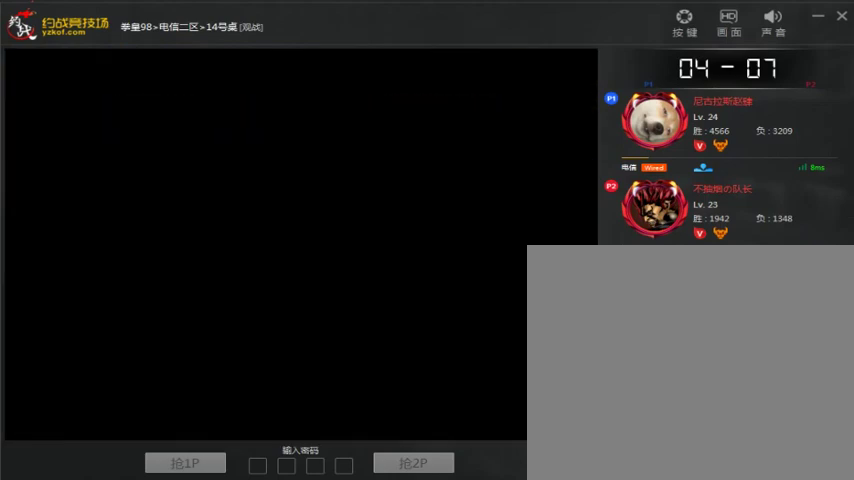
Gameplay with a controller (arcade stick); each line is a JSON object with the inputs held at the frame after it (dt_ms = milliseconds from this image to that frame). "events" lists button and stick changes between this image and that frame as [ms after this image, input, new state], when the widget could be followed in between. Not read: L3 R3.
{"dt_ms": 500, "buttons": [], "left_stick": "center", "events": []}
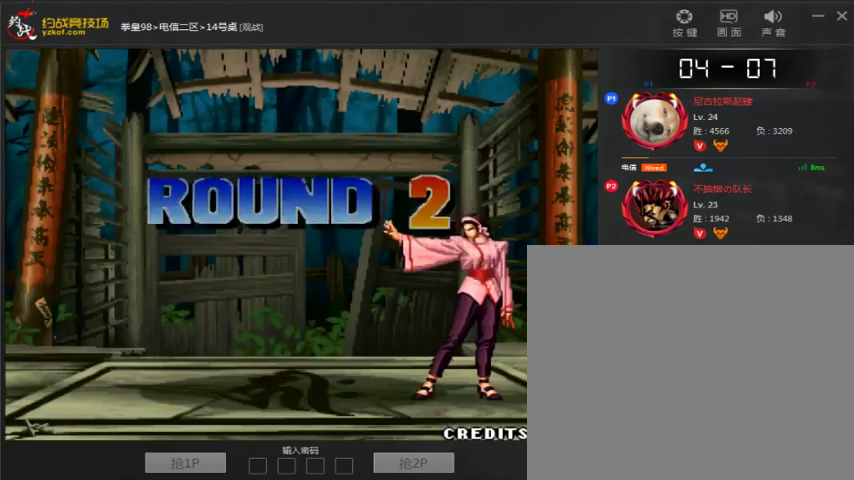
{"dt_ms": 500, "buttons": [], "left_stick": "center", "events": []}
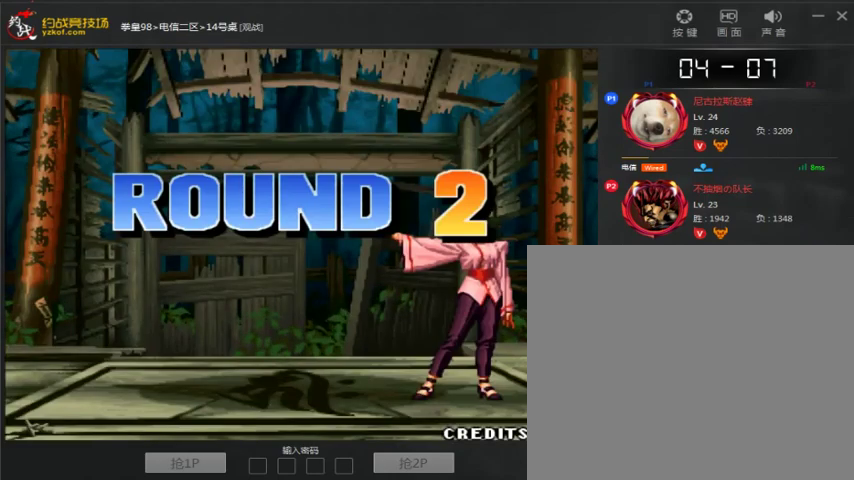
{"dt_ms": 500, "buttons": [], "left_stick": "center", "events": []}
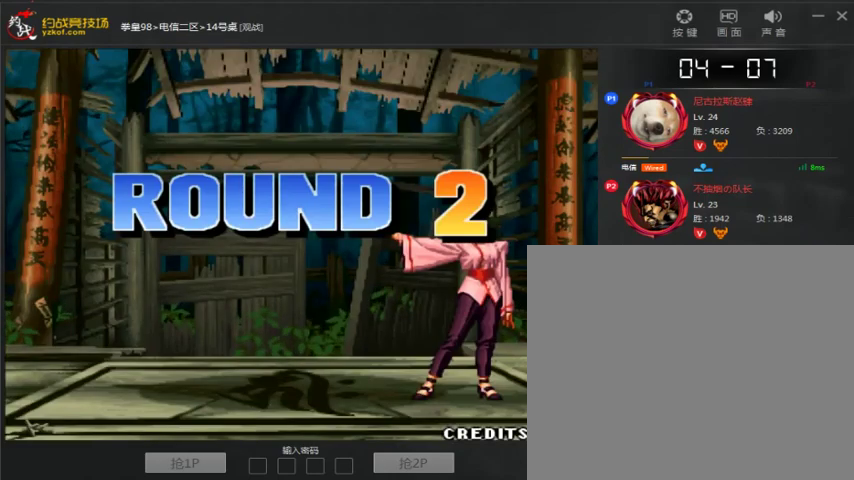
{"dt_ms": 500, "buttons": ["A"], "left_stick": "down", "events": [[333, "A", "down"], [400, "A", "up"], [433, "left_stick", "down"], [500, "A", "down"]]}
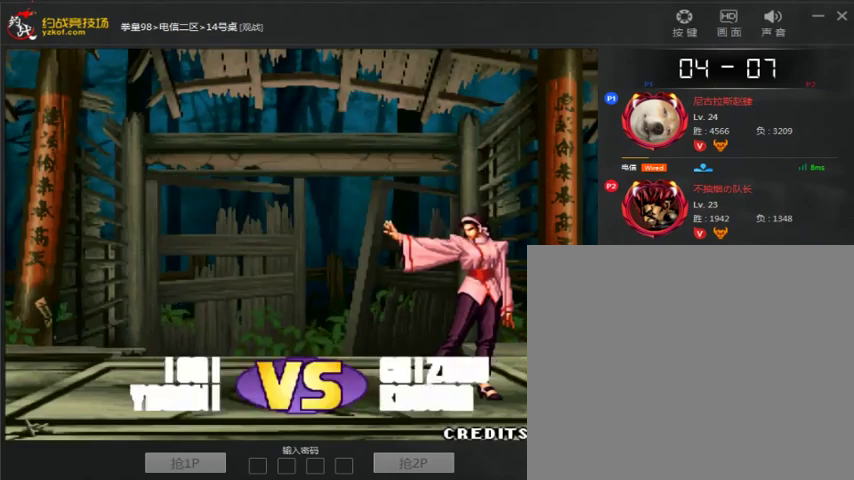
{"dt_ms": 500, "buttons": [], "left_stick": "center", "events": [[67, "A", "up"], [167, "A", "down"], [267, "A", "up"], [333, "left_stick", "center"]]}
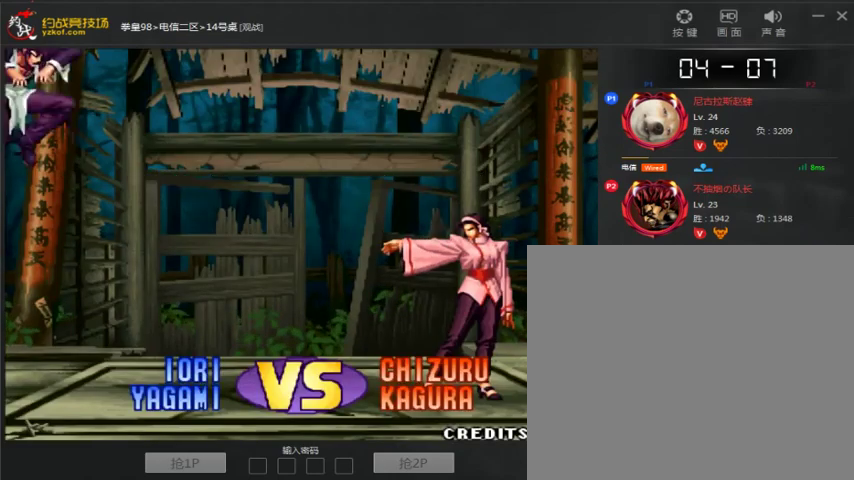
{"dt_ms": 500, "buttons": ["A"], "left_stick": "center", "events": [[300, "A", "down"]]}
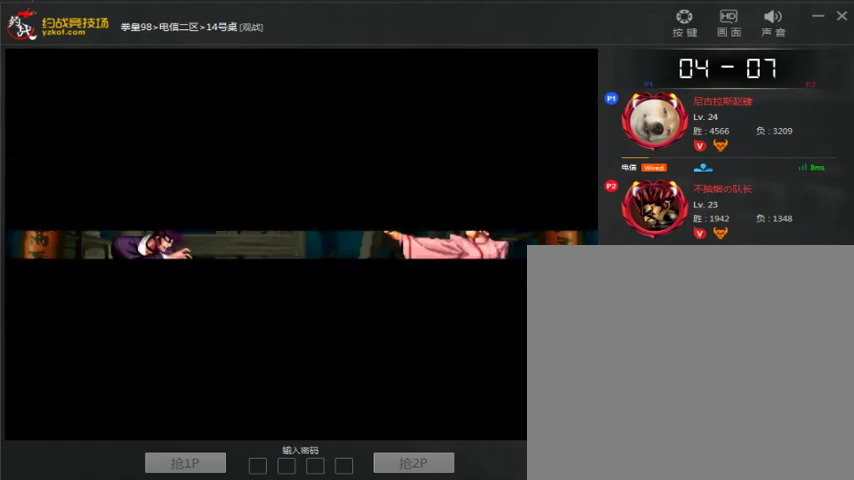
{"dt_ms": 500, "buttons": ["A"], "left_stick": "center", "events": [[233, "A", "up"], [300, "A", "down"]]}
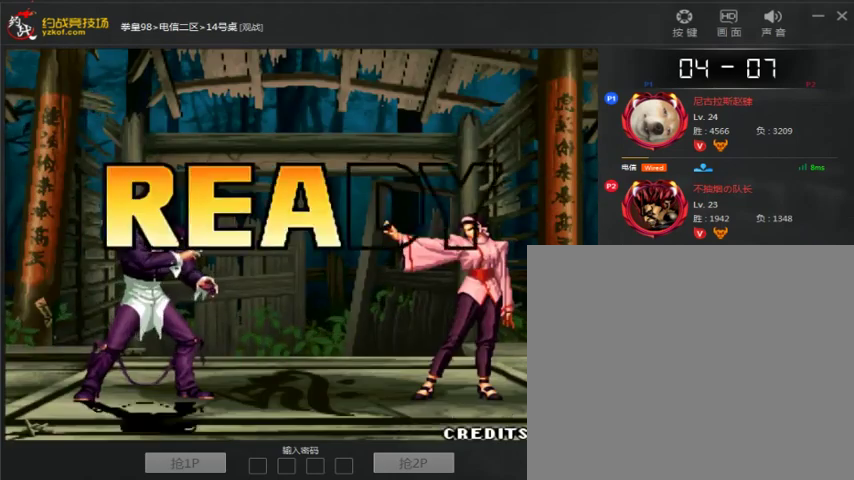
{"dt_ms": 500, "buttons": ["A"], "left_stick": "center", "events": [[267, "A", "up"], [367, "A", "down"]]}
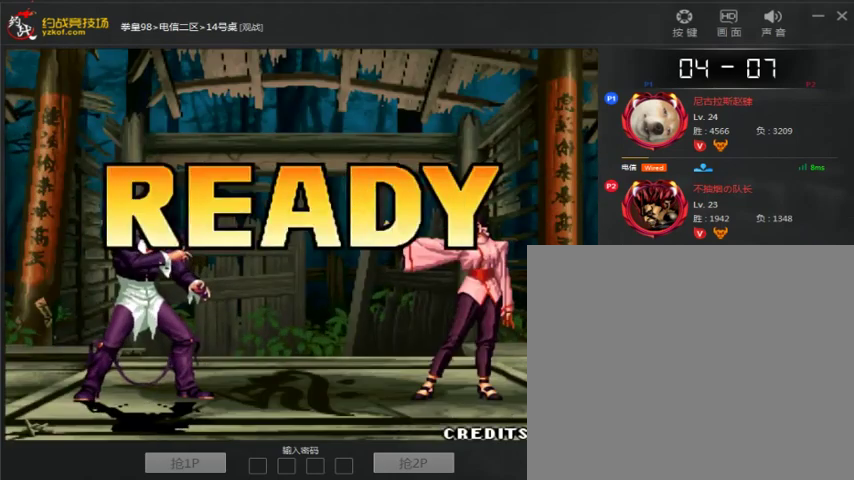
{"dt_ms": 500, "buttons": ["A"], "left_stick": "center", "events": [[33, "A", "up"], [133, "A", "down"]]}
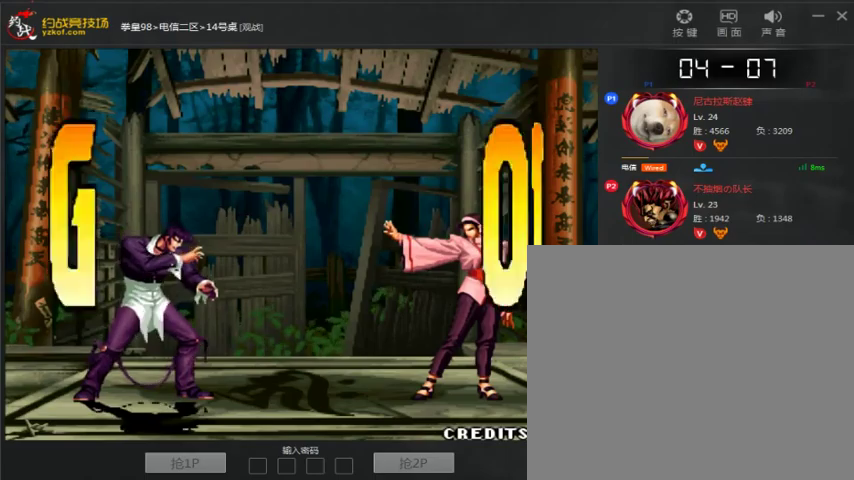
{"dt_ms": 500, "buttons": [], "left_stick": "center", "events": [[433, "A", "up"]]}
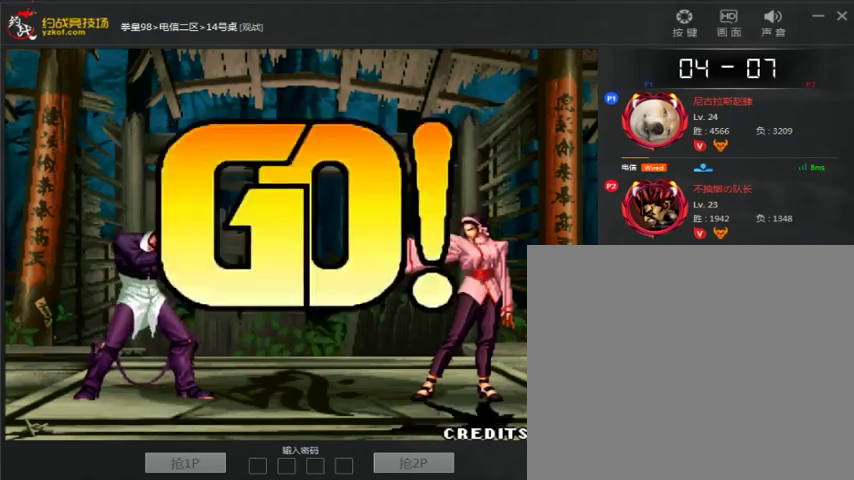
{"dt_ms": 500, "buttons": [], "left_stick": "right", "events": [[167, "A", "down"], [167, "left_stick", "down"], [267, "A", "up"], [300, "left_stick", "right"]]}
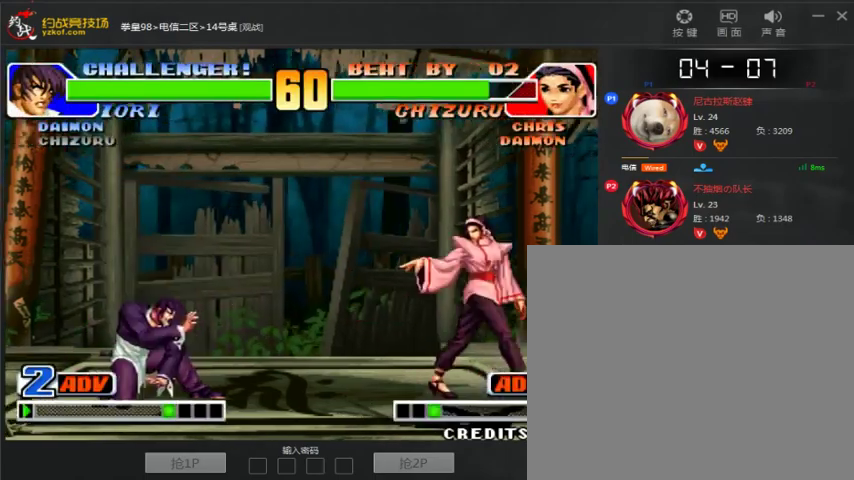
{"dt_ms": 1000, "buttons": ["C"], "left_stick": "right"}
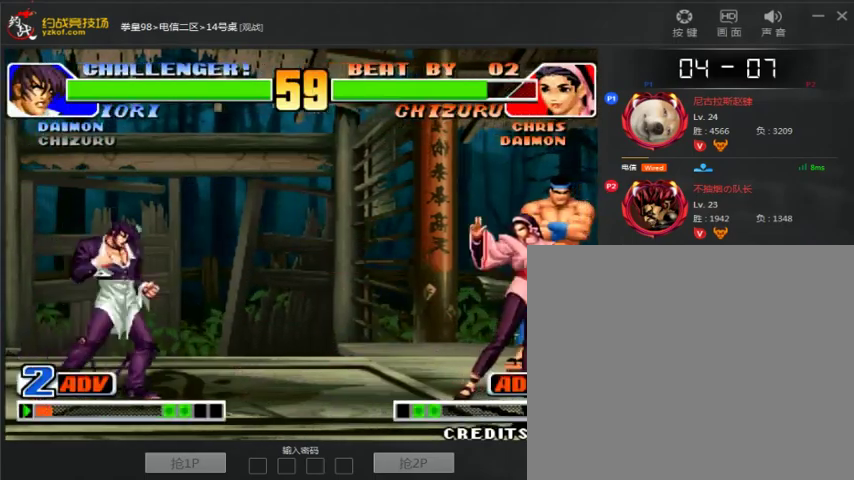
{"dt_ms": 500, "buttons": [], "left_stick": "right", "events": [[67, "C", "up"], [67, "left_stick", "center"], [167, "C", "down"], [233, "C", "up"], [367, "left_stick", "left"], [467, "left_stick", "right"]]}
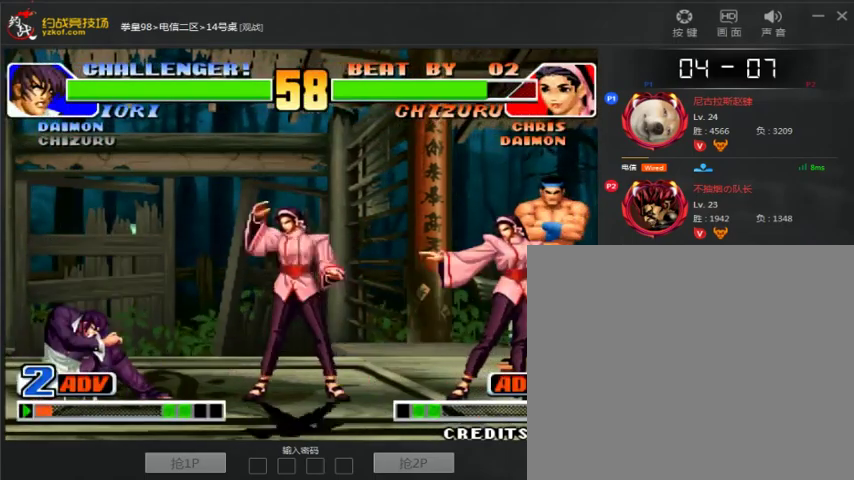
{"dt_ms": 500, "buttons": [], "left_stick": "center"}
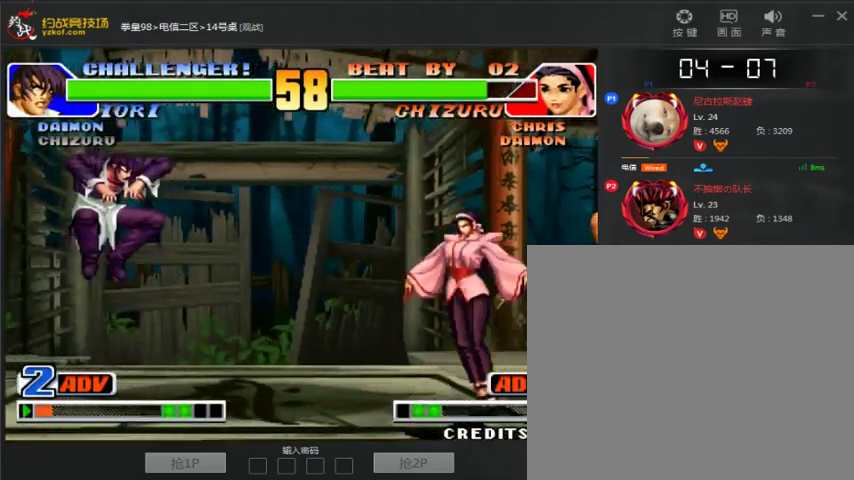
{"dt_ms": 500, "buttons": [], "left_stick": "right", "events": [[367, "left_stick", "right"]]}
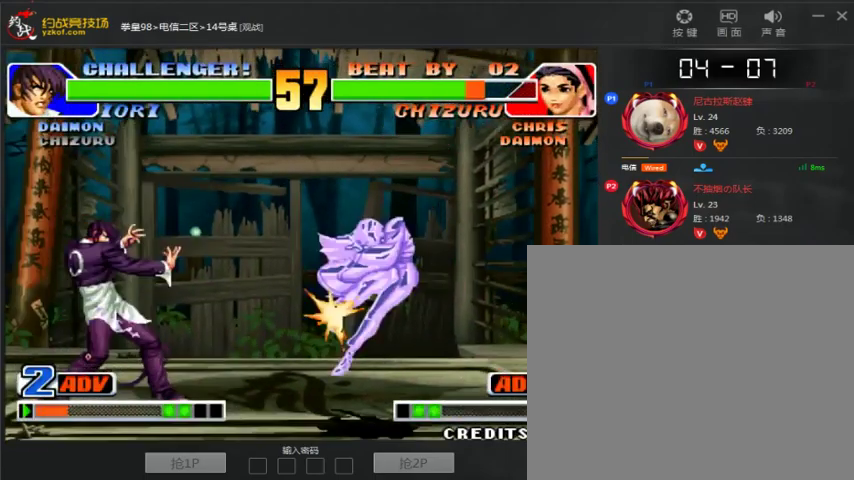
{"dt_ms": 500, "buttons": [], "left_stick": "right", "events": []}
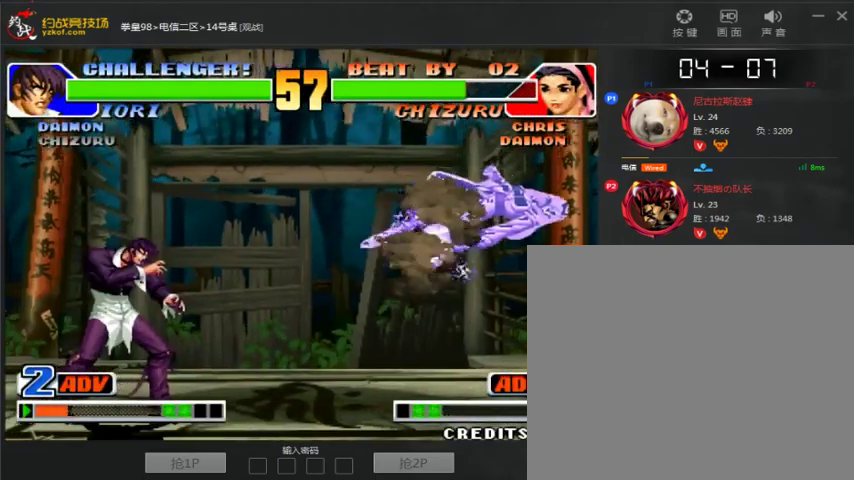
{"dt_ms": 500, "buttons": ["A"], "left_stick": "right", "events": [[333, "A", "down"], [333, "B", "down"], [500, "B", "up"]]}
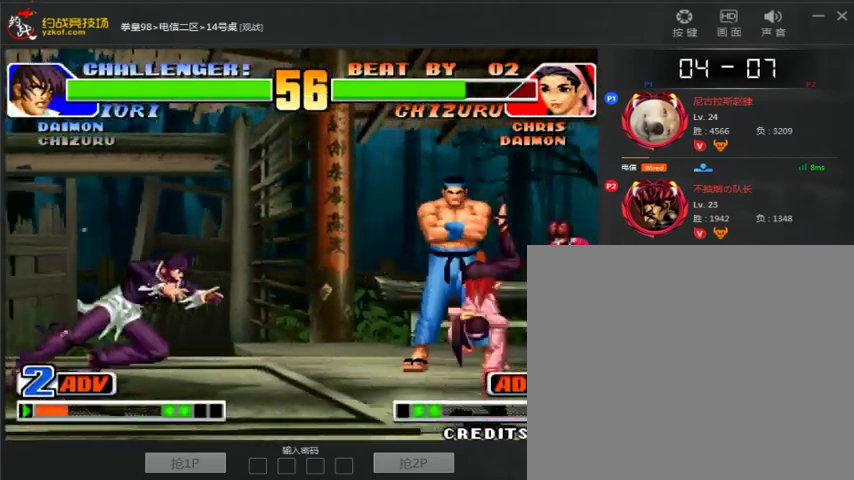
{"dt_ms": 500, "buttons": [], "left_stick": "down-right", "events": [[33, "A", "up"], [233, "left_stick", "down-right"]]}
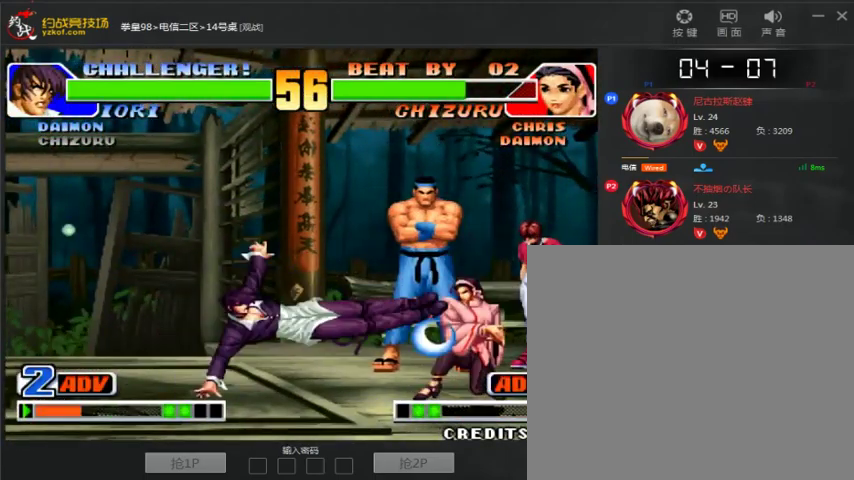
{"dt_ms": 500, "buttons": ["C"], "left_stick": "down-left", "events": [[200, "left_stick", "center"], [400, "left_stick", "down-left"], [500, "C", "down"]]}
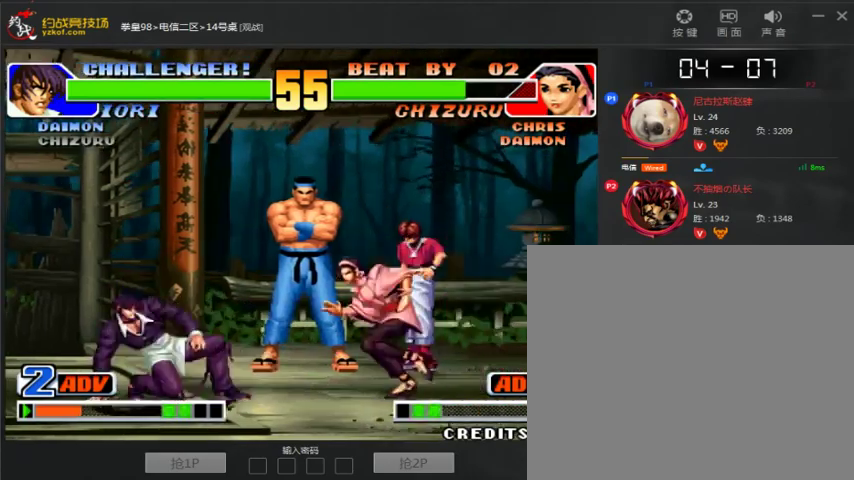
{"dt_ms": 500, "buttons": [], "left_stick": "right", "events": [[100, "C", "up"], [167, "left_stick", "left"], [200, "A", "down"], [367, "left_stick", "down"], [467, "A", "up"], [467, "left_stick", "right"]]}
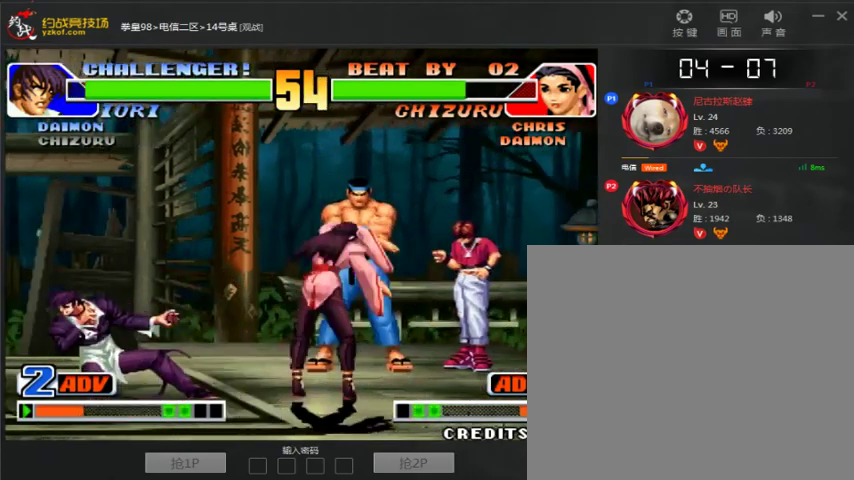
{"dt_ms": 500, "buttons": ["A"], "left_stick": "center", "events": [[67, "left_stick", "down"], [167, "A", "down"], [167, "left_stick", "left"], [300, "left_stick", "center"]]}
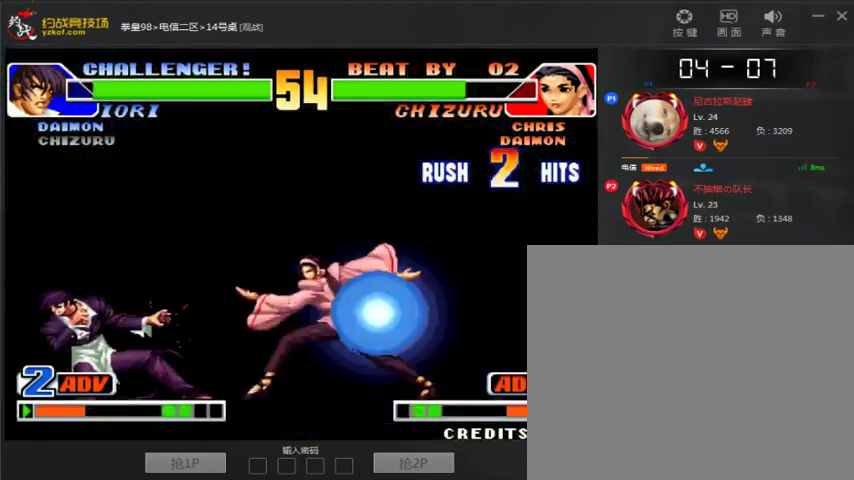
{"dt_ms": 500, "buttons": ["A"], "left_stick": "center", "events": [[100, "A", "up"], [467, "A", "down"]]}